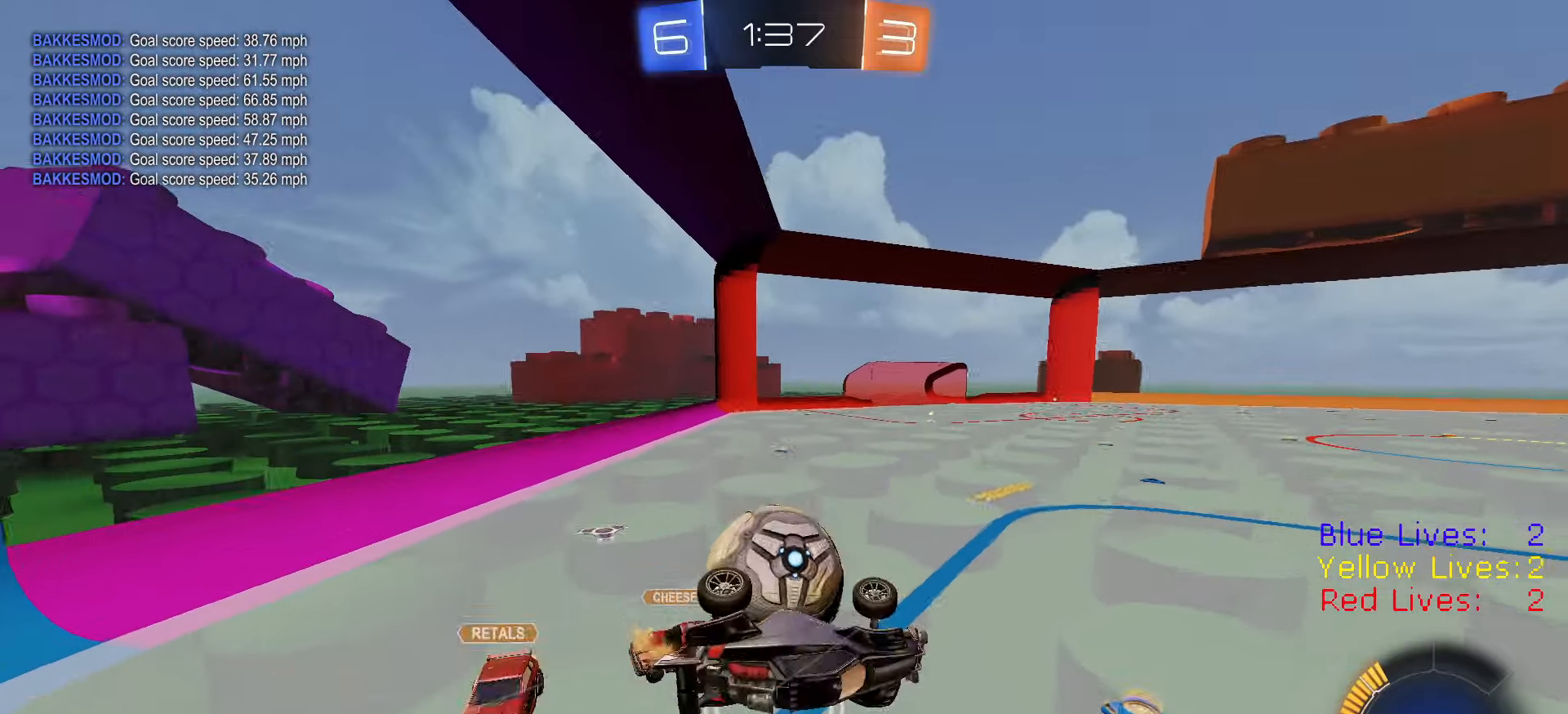
Gameplay with a controller (PlayStation layout); each line is a JSON object with the inputs held at the frame after it. "button_events" lists button changes between this image and that frame as [ms after this image, input, new state], when the widget could be followed in between (sticks are given only as held states).
{"buttons": ["R2"], "left_stick": "up", "right_stick": "center", "button_events": [[234, "L1", "down"], [451, "R2", "down"], [467, "L1", "up"]]}
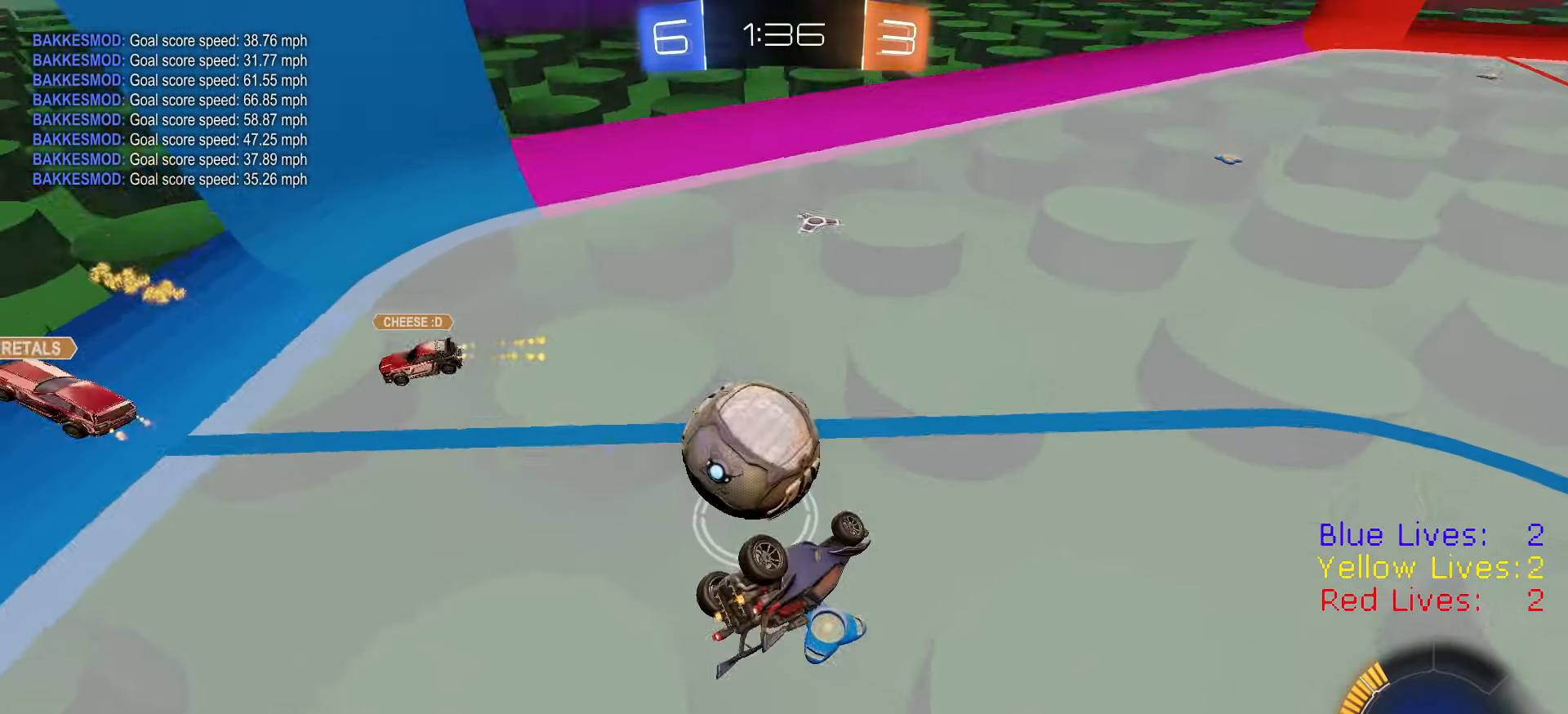
{"buttons": ["R2"], "left_stick": "down", "right_stick": "center", "button_events": [[16, "CIRCLE", "down"], [116, "R1", "down"], [383, "CIRCLE", "up"], [433, "R1", "up"]]}
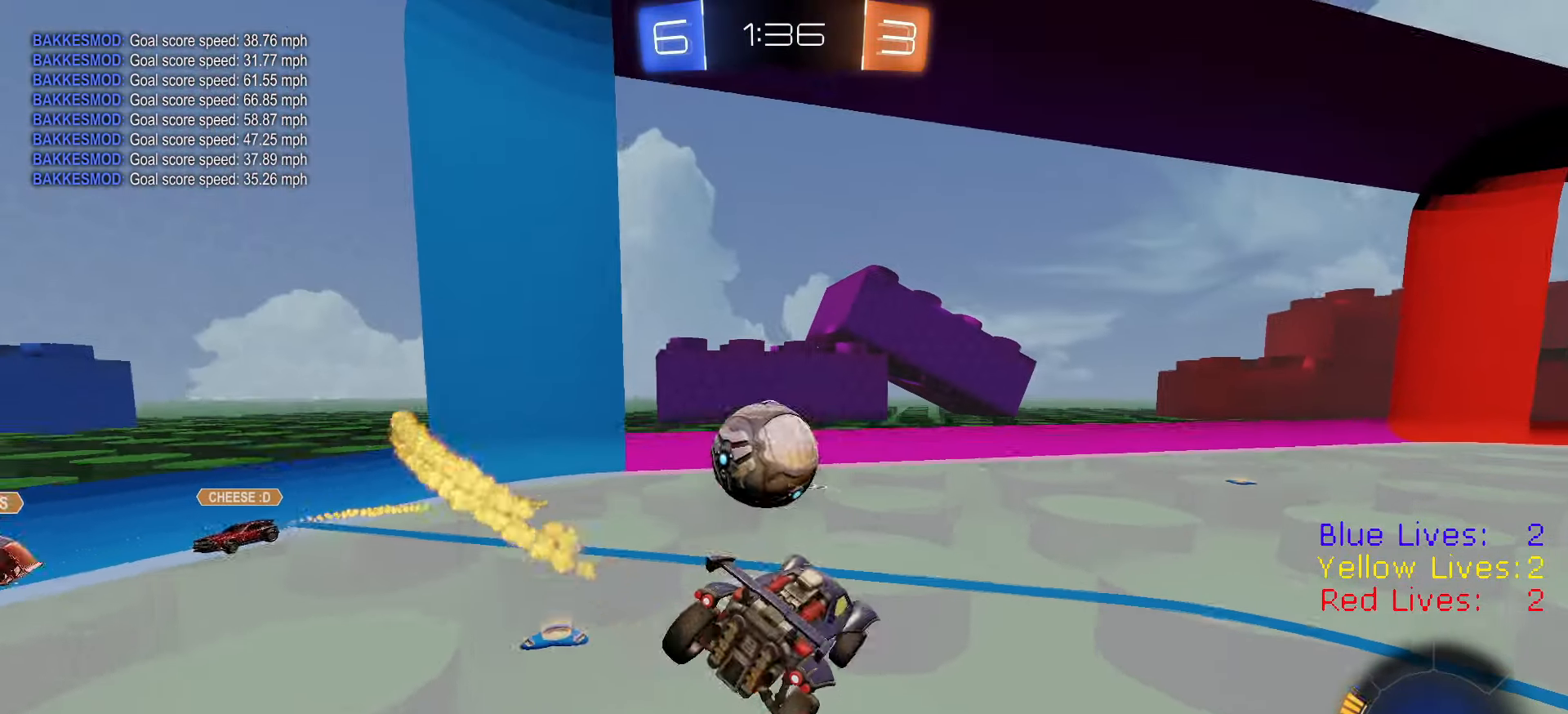
{"buttons": ["R2", "L3"], "left_stick": "up-left", "right_stick": "center", "button_events": [[17, "R1", "down"], [134, "R1", "up"], [367, "L3", "down"], [401, "CROSS", "down"], [484, "CROSS", "up"]]}
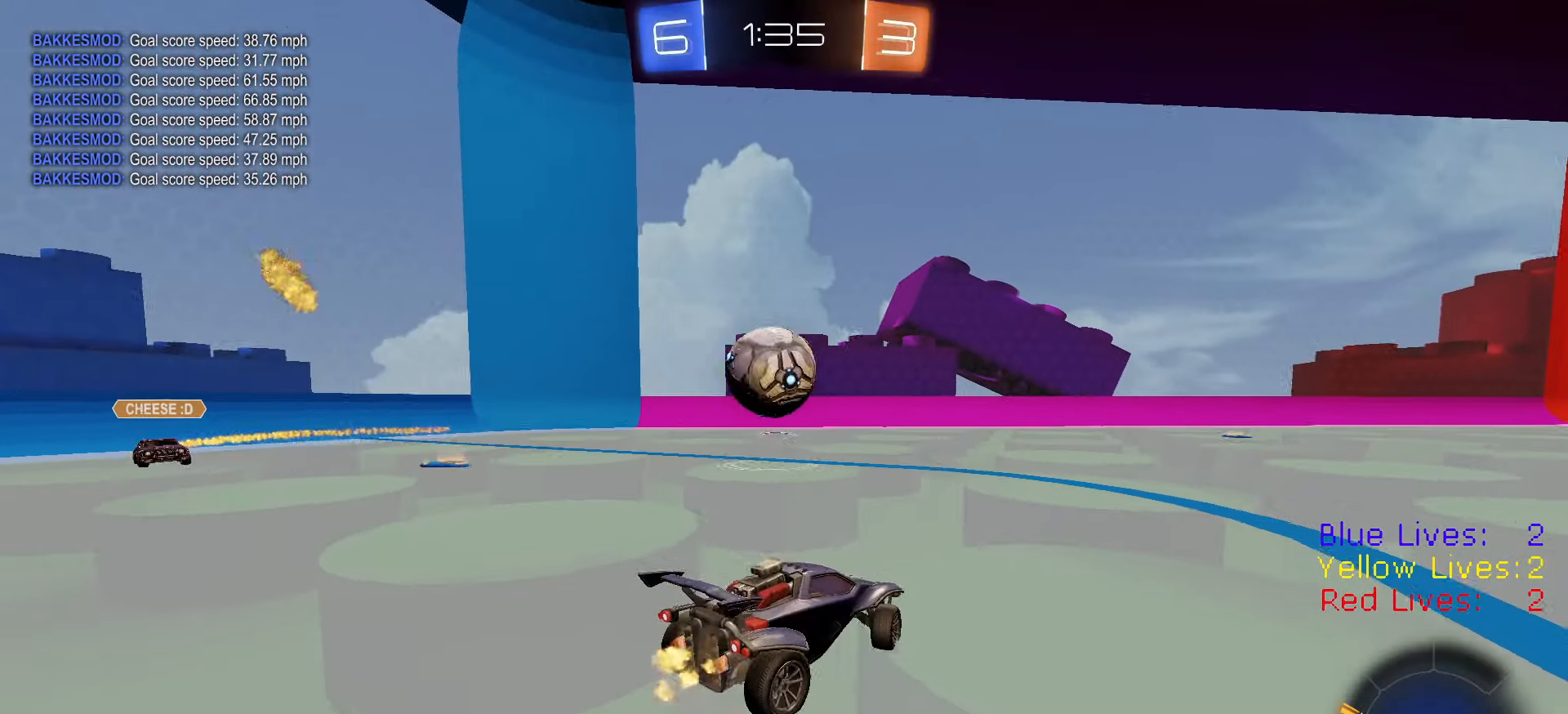
{"buttons": ["R1", "R2"], "left_stick": "right", "right_stick": "center", "button_events": [[33, "L3", "up"], [133, "R1", "down"]]}
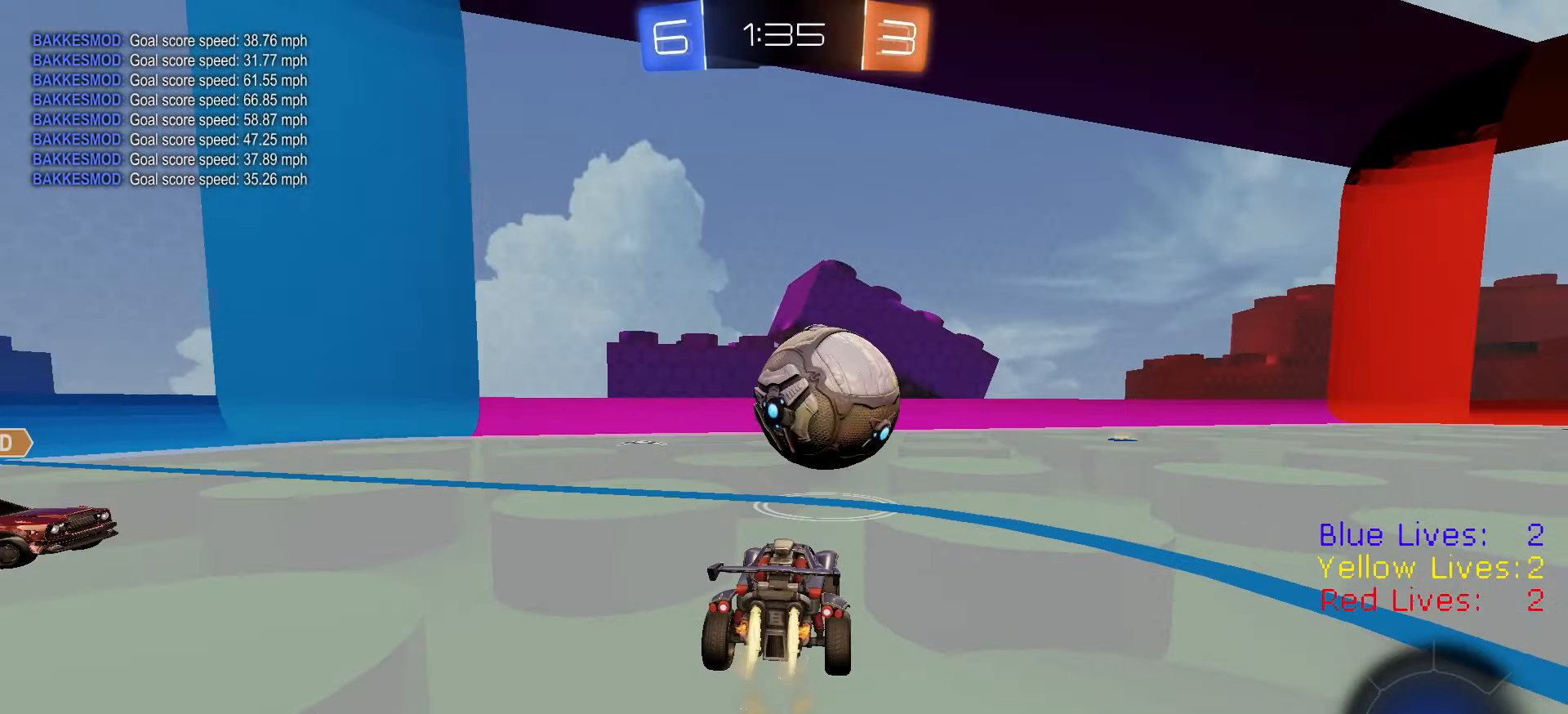
{"buttons": ["L1", "R1", "R2"], "left_stick": "down-right", "right_stick": "center", "button_events": [[134, "CROSS", "down"], [134, "L3", "down"], [150, "L1", "down"], [184, "CROSS", "up"], [217, "CROSS", "down"], [267, "CIRCLE", "down"], [284, "CROSS", "up"], [284, "TRIANGLE", "down"], [384, "TRIANGLE", "up"], [401, "CIRCLE", "up"], [451, "L3", "up"]]}
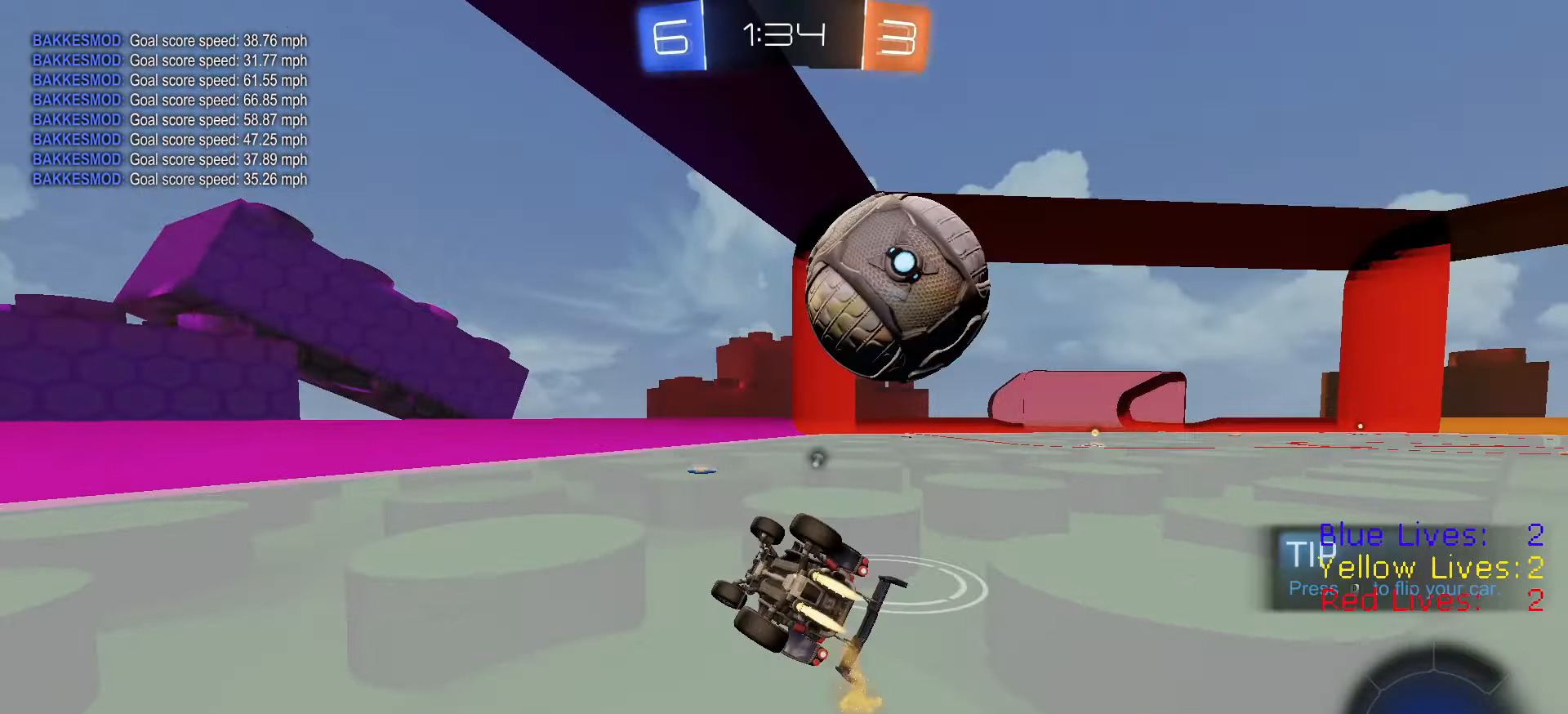
{"buttons": ["R2"], "left_stick": "center", "right_stick": "center", "button_events": [[50, "TRIANGLE", "down"], [166, "TRIANGLE", "up"], [450, "L1", "up"], [467, "R1", "up"]]}